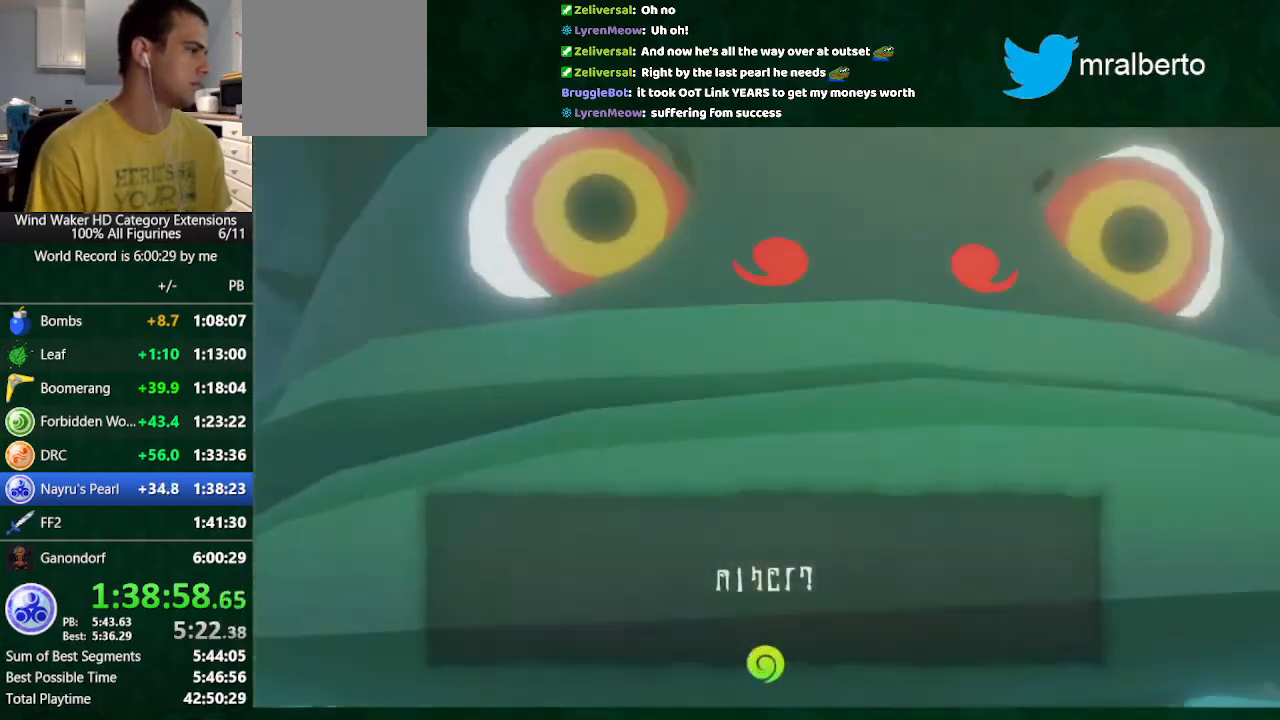
Gameplay with a controller (Nintendo layout); each line is a JSON object with the inputs held at the frame after it. "button_events" lists button changes between this image and that frame as [ms after this image, input, new state], when the widget could be followed in between (sticks are given only as held states). Not read: L1 L3 R3.
{"buttons": ["B"], "left_stick": "center", "right_stick": "center", "button_events": [[67, "A", "up"], [67, "B", "down"], [133, "A", "down"], [133, "B", "up"], [233, "A", "up"], [233, "B", "down"], [300, "B", "up"], [433, "A", "down"], [500, "A", "up"], [500, "B", "down"]]}
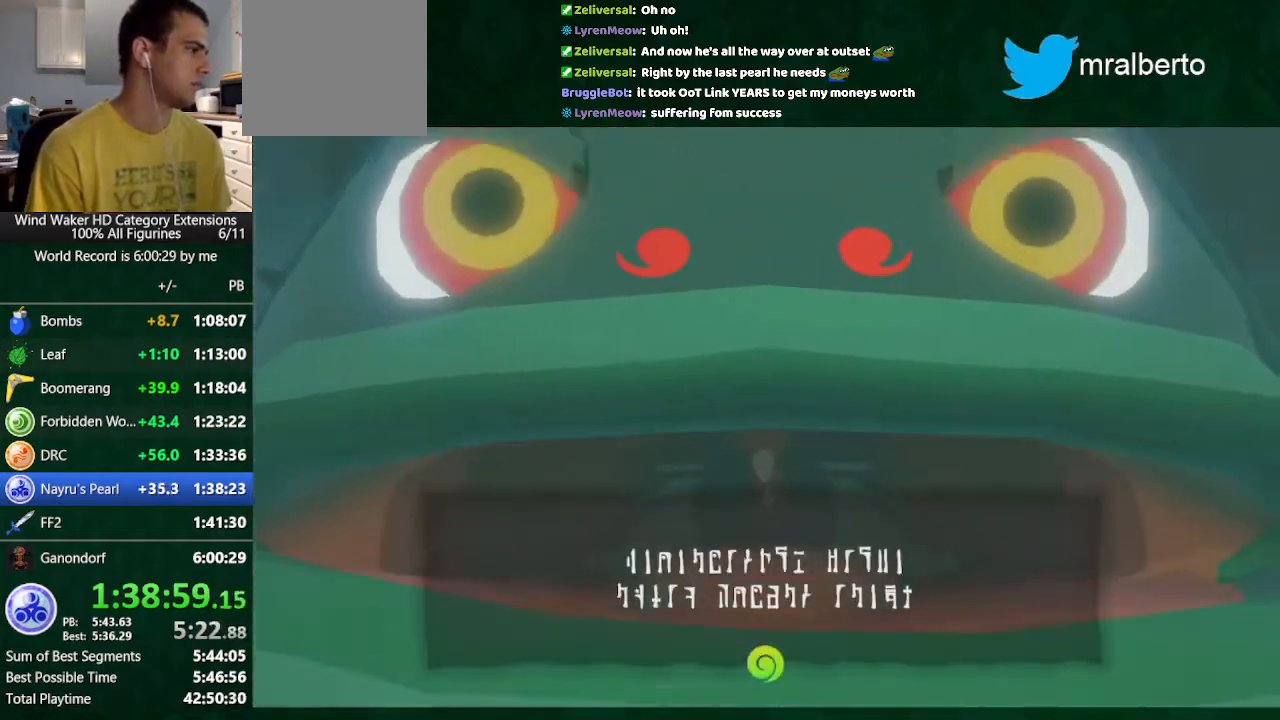
{"buttons": [], "left_stick": "center", "right_stick": "center", "button_events": [[100, "A", "down"], [100, "B", "up"], [167, "A", "up"], [267, "A", "down"], [367, "A", "up"]]}
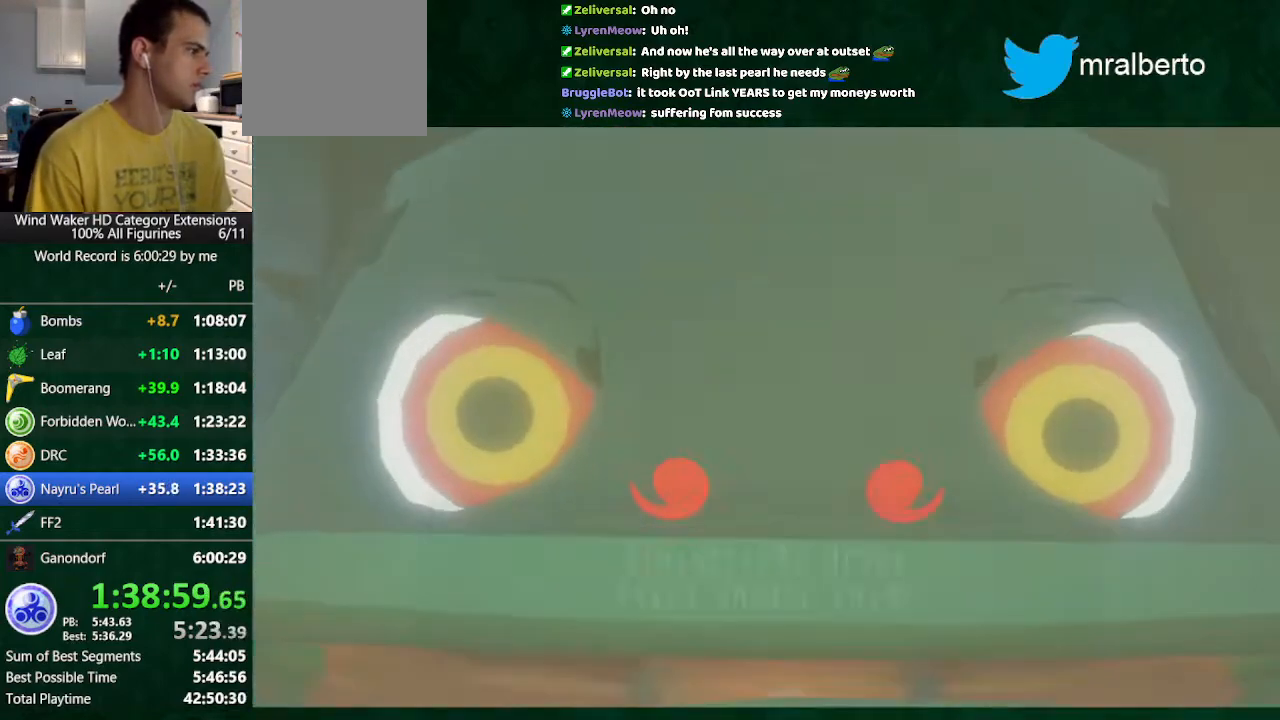
{"buttons": ["B"], "left_stick": "center", "right_stick": "center", "button_events": [[133, "A", "down"], [233, "A", "up"], [267, "B", "down"], [333, "B", "up"], [367, "A", "down"], [433, "A", "up"], [467, "B", "down"]]}
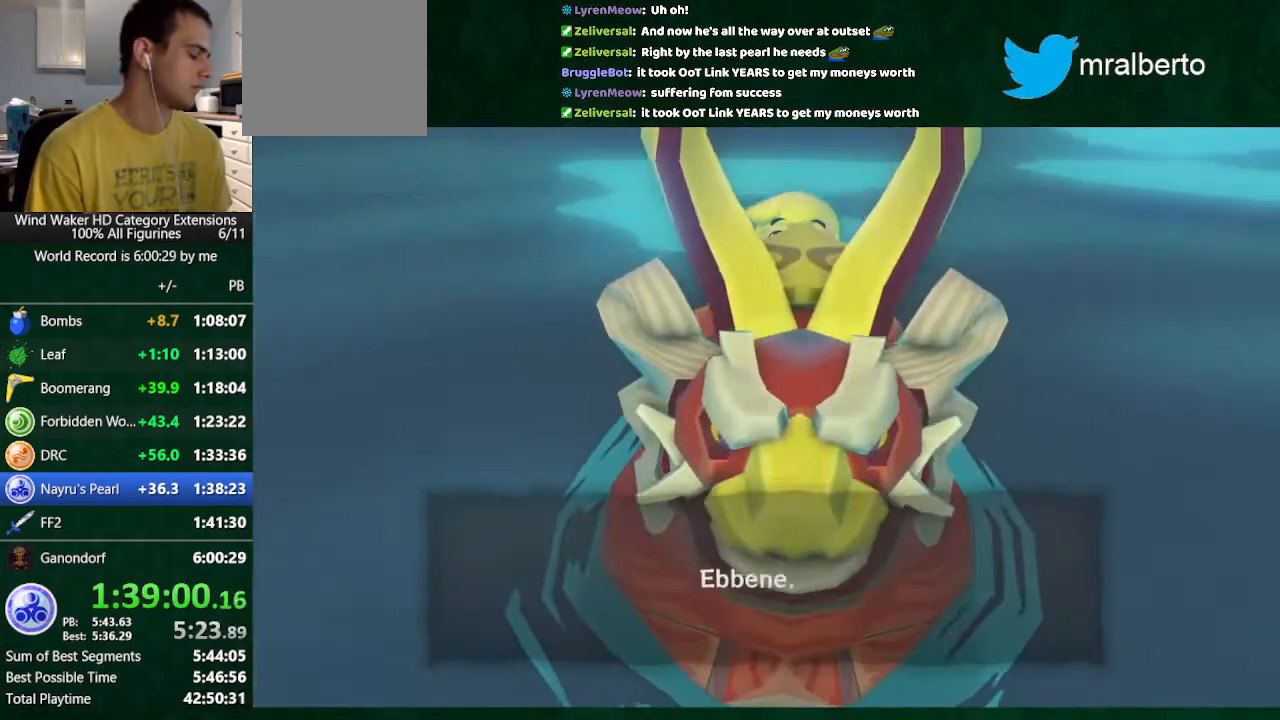
{"buttons": ["B"], "left_stick": "center", "right_stick": "center", "button_events": [[33, "B", "up"], [100, "A", "down"], [167, "A", "up"], [167, "B", "down"], [267, "A", "down"], [267, "B", "up"], [333, "A", "up"], [367, "B", "down"]]}
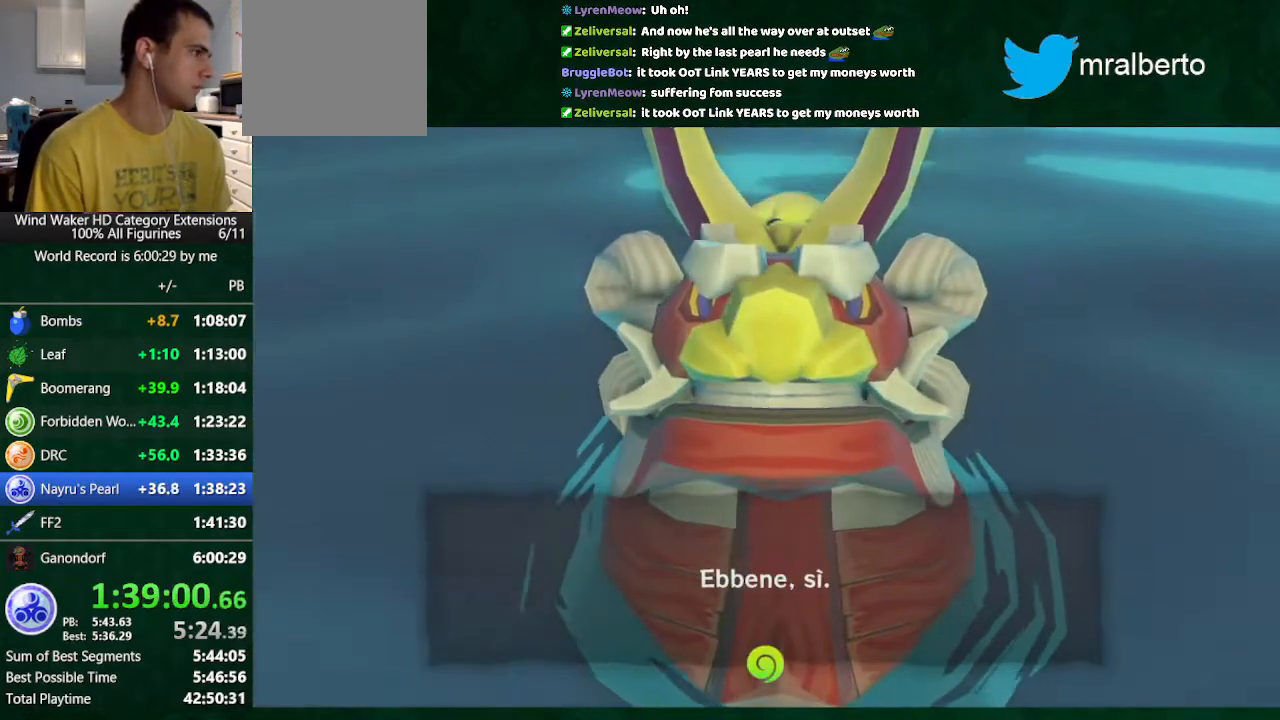
{"buttons": ["A"], "left_stick": "center", "right_stick": "center", "button_events": [[67, "A", "down"], [67, "B", "up"], [133, "A", "up"], [400, "B", "down"], [500, "A", "down"], [500, "B", "up"]]}
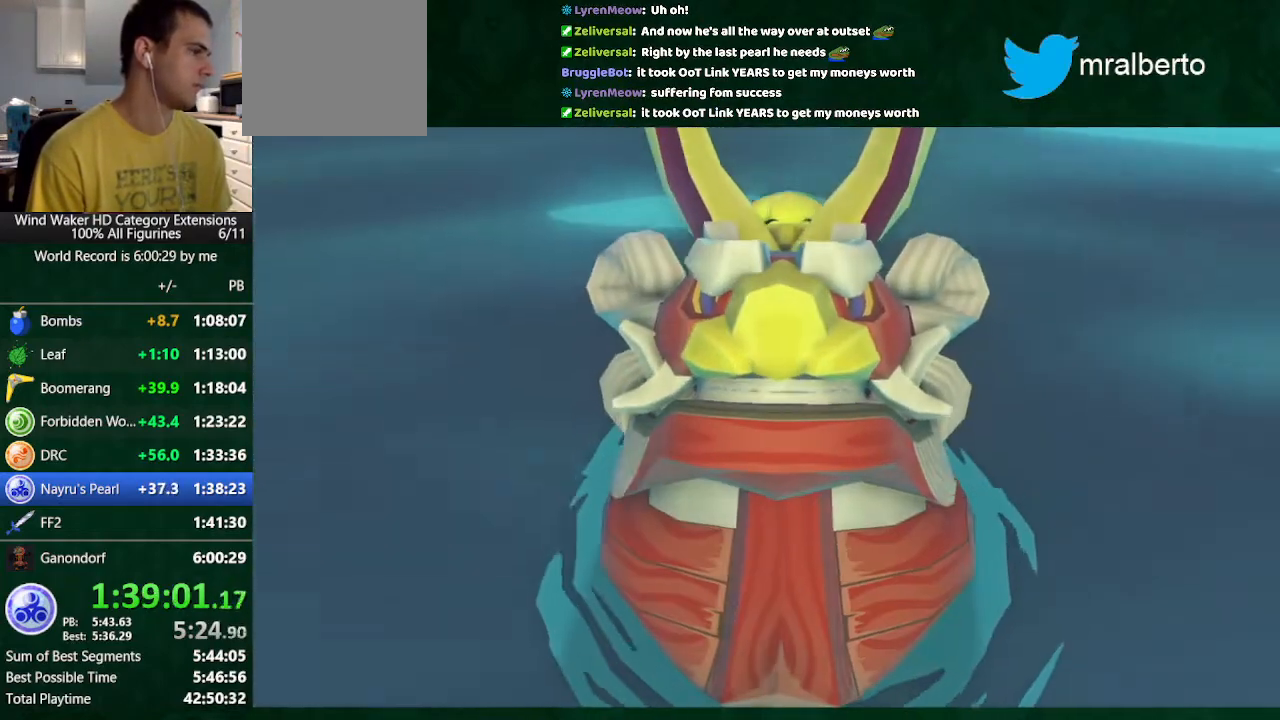
{"buttons": ["B"], "left_stick": "center", "right_stick": "center", "button_events": [[100, "A", "up"], [100, "B", "down"], [200, "A", "down"], [200, "B", "up"], [267, "A", "up"], [267, "B", "down"], [367, "A", "down"], [367, "B", "up"], [433, "A", "up"], [433, "B", "down"]]}
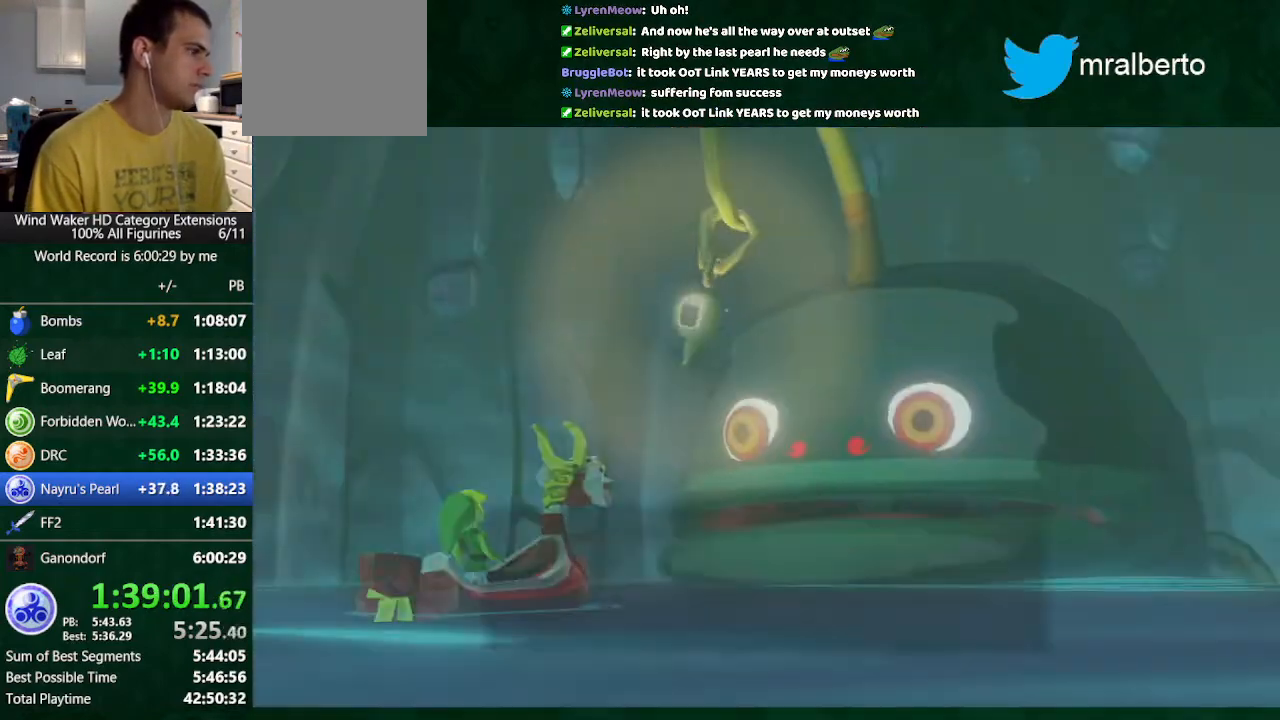
{"buttons": ["A"], "left_stick": "center", "right_stick": "center", "button_events": [[33, "A", "down"], [33, "B", "up"], [100, "A", "up"], [100, "B", "down"], [167, "B", "up"], [233, "B", "down"], [300, "B", "up"], [367, "A", "down"]]}
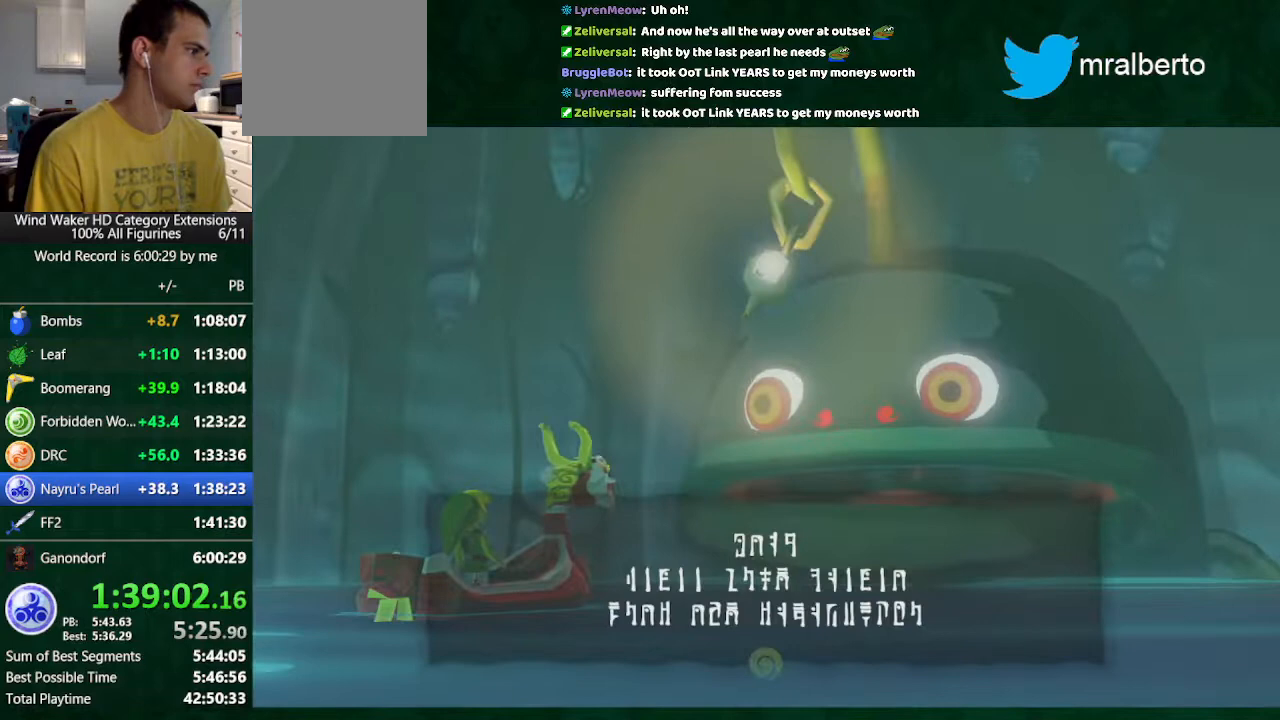
{"buttons": [], "left_stick": "center", "right_stick": "center", "button_events": [[67, "A", "up"], [67, "B", "down"], [133, "A", "down"], [133, "B", "up"], [200, "A", "up"], [200, "B", "down"], [267, "A", "down"], [300, "B", "up"], [433, "A", "up"]]}
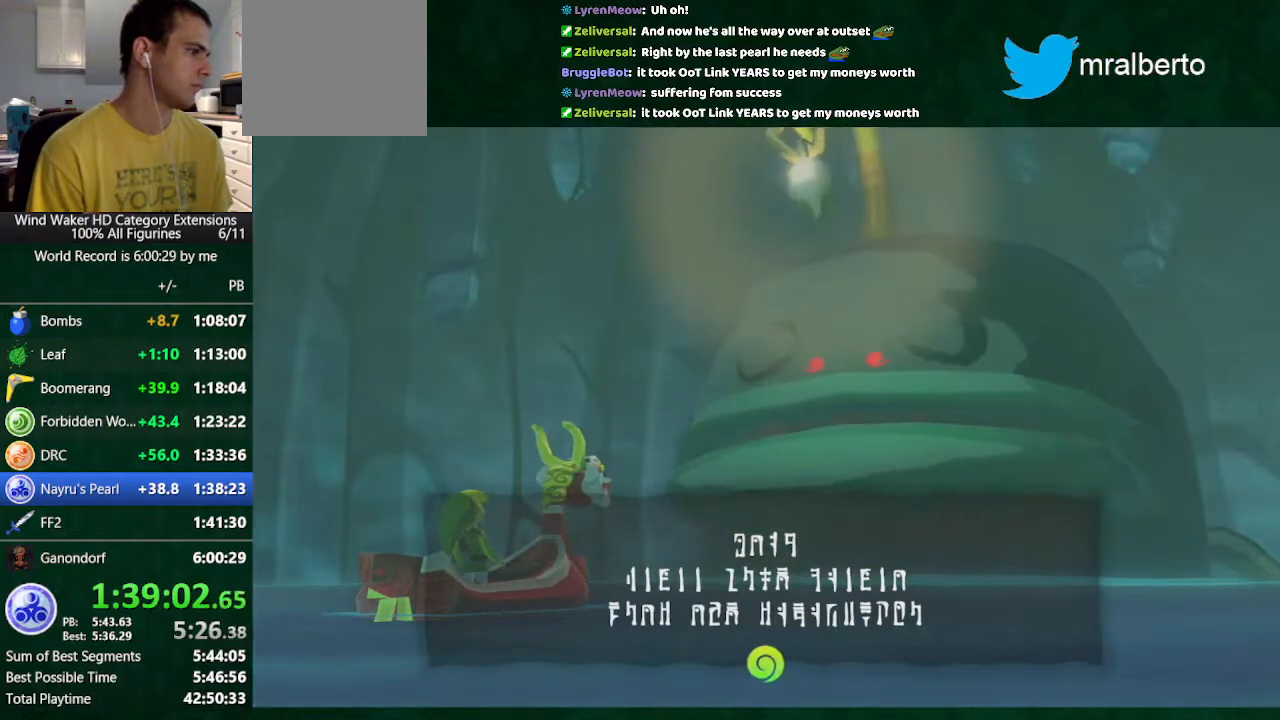
{"buttons": ["A"], "left_stick": "center", "right_stick": "center", "button_events": [[67, "A", "down"], [200, "A", "up"], [233, "B", "down"], [300, "A", "down"], [300, "B", "up"], [367, "A", "up"], [367, "B", "down"], [467, "A", "down"], [467, "B", "up"]]}
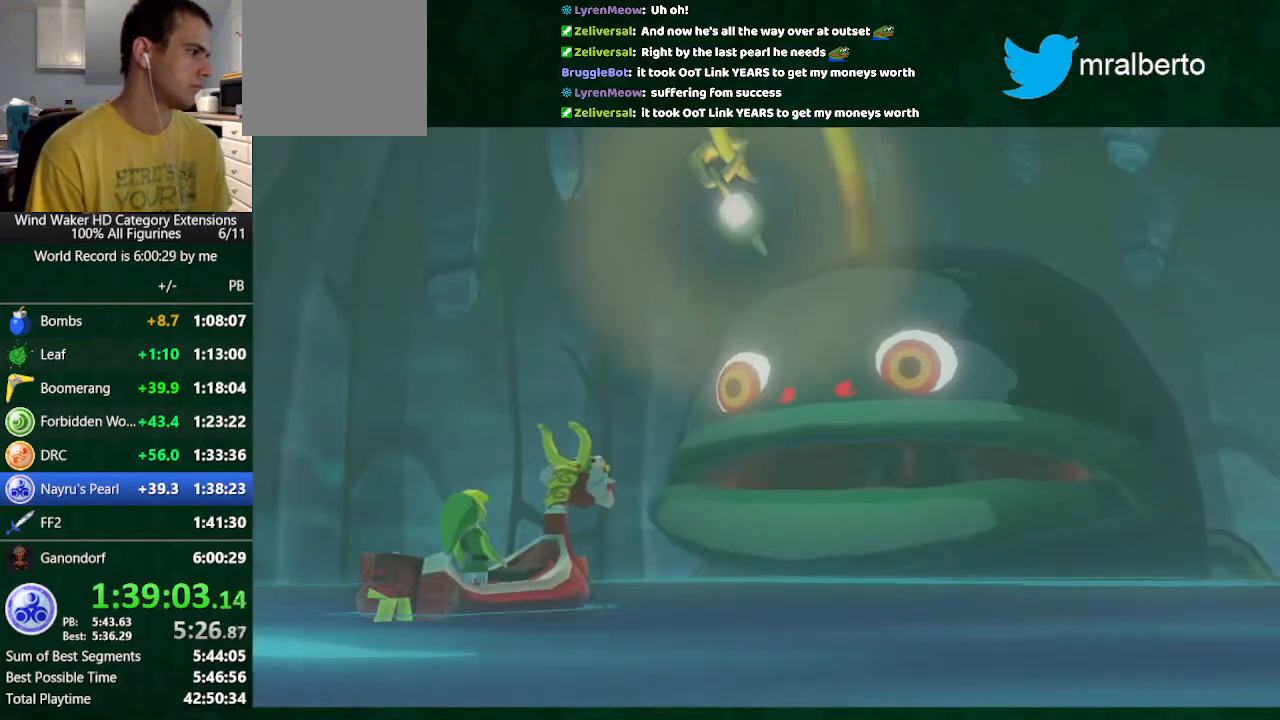
{"buttons": ["A"], "left_stick": "center", "right_stick": "center", "button_events": [[33, "A", "up"], [100, "B", "down"], [167, "B", "up"], [300, "A", "down"], [367, "A", "up"], [367, "B", "down"], [467, "A", "down"], [467, "B", "up"]]}
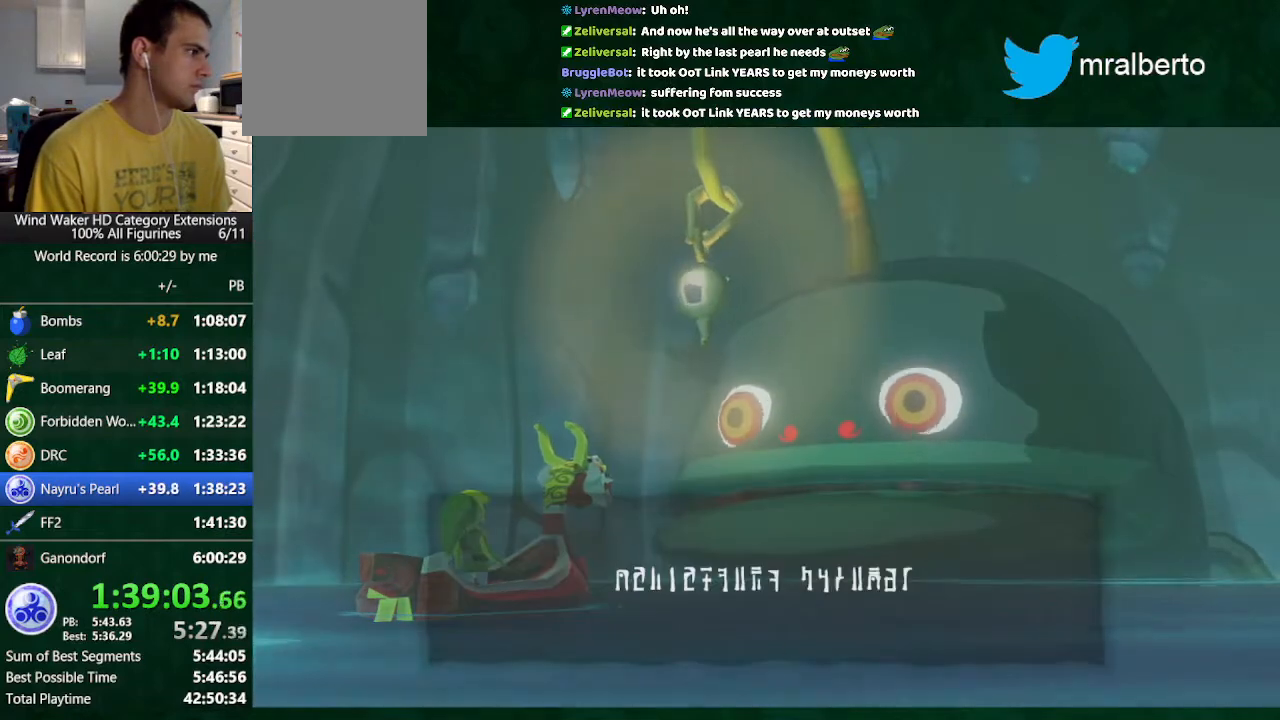
{"buttons": [], "left_stick": "center", "right_stick": "center", "button_events": [[33, "A", "up"], [33, "B", "down"], [100, "A", "down"], [100, "B", "up"], [200, "A", "up"], [200, "B", "down"], [300, "A", "down"], [300, "B", "up"], [467, "A", "up"]]}
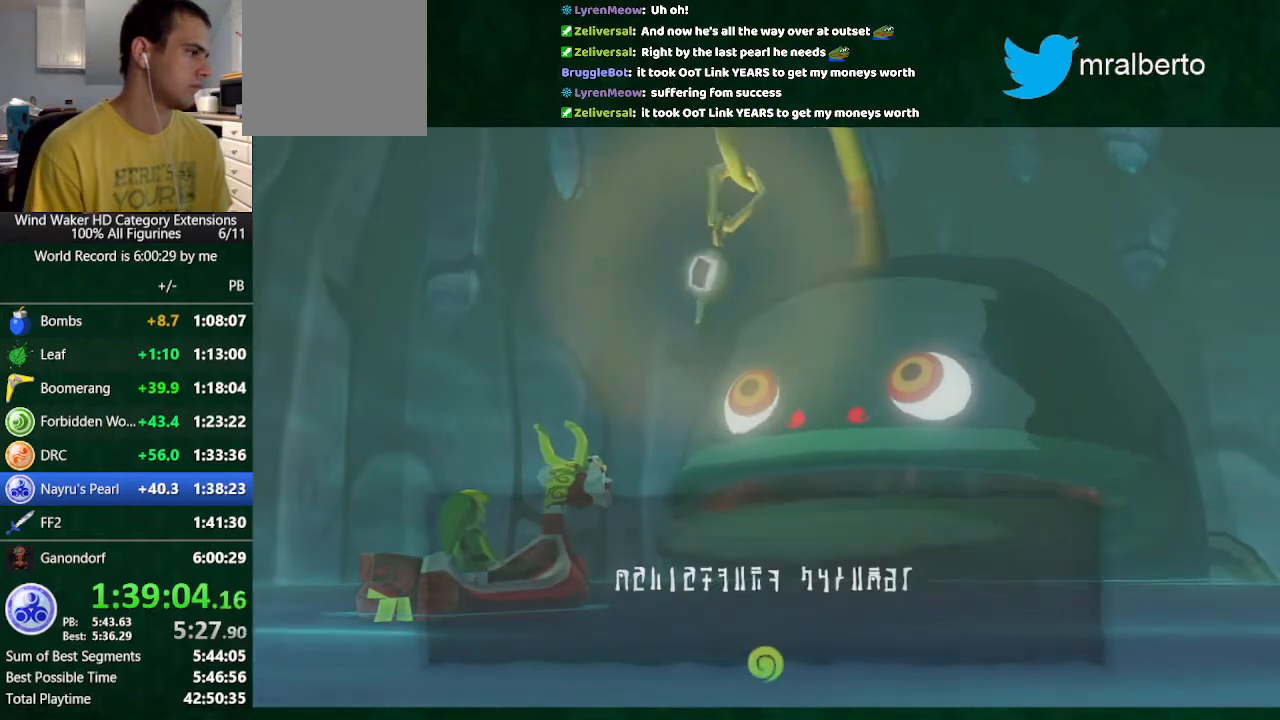
{"buttons": [], "left_stick": "center", "right_stick": "center", "button_events": [[67, "A", "down"], [133, "A", "up"], [267, "B", "down"], [367, "A", "down"], [367, "B", "up"], [433, "A", "up"]]}
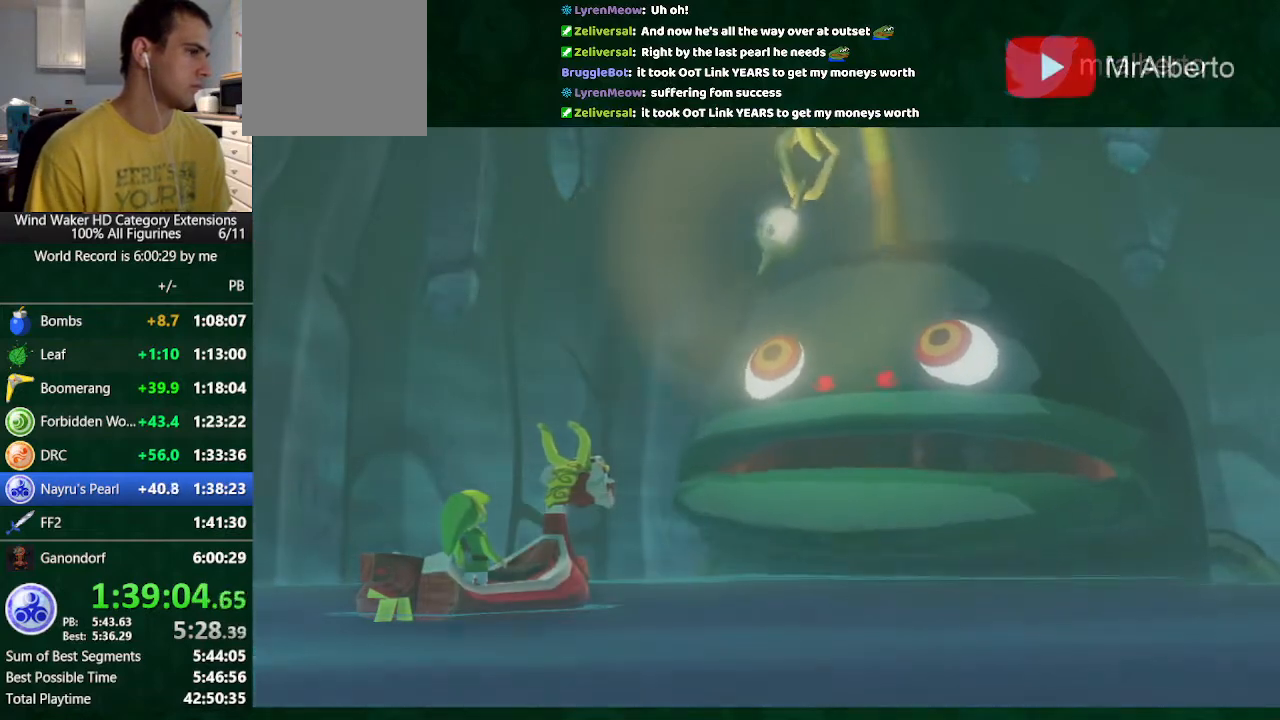
{"buttons": [], "left_stick": "center", "right_stick": "center", "button_events": []}
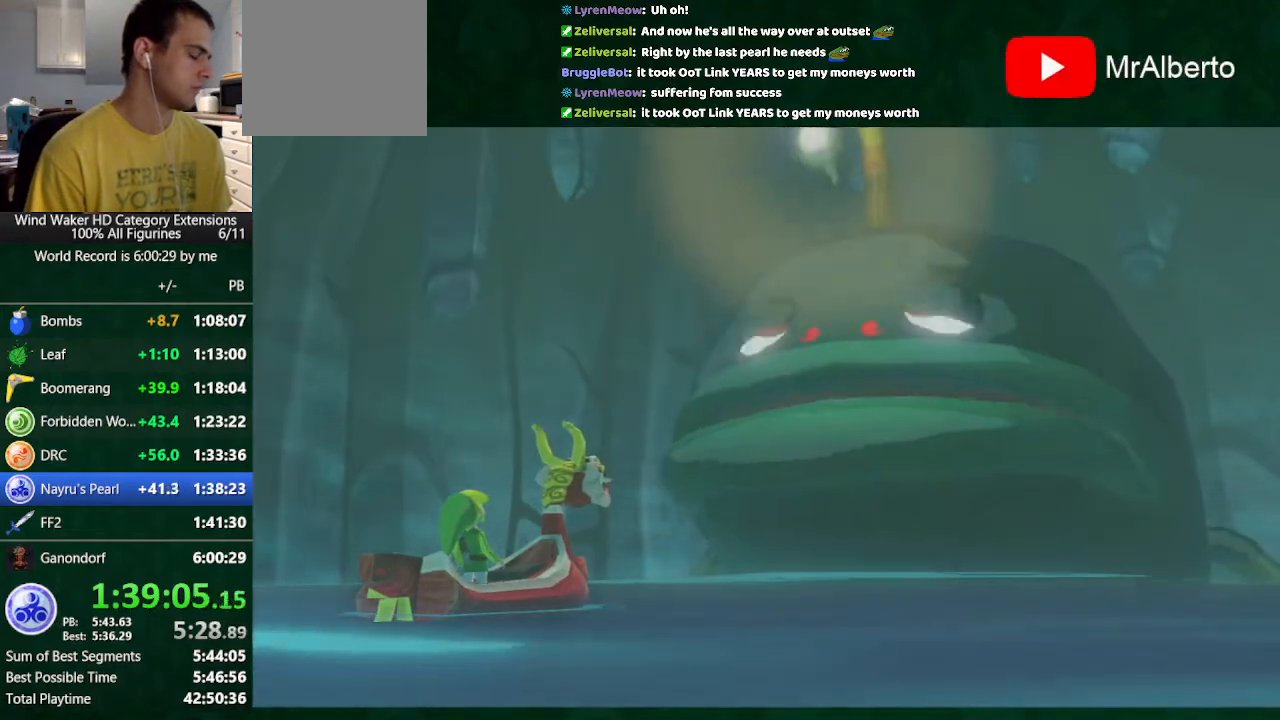
{"buttons": [], "left_stick": "center", "right_stick": "center", "button_events": []}
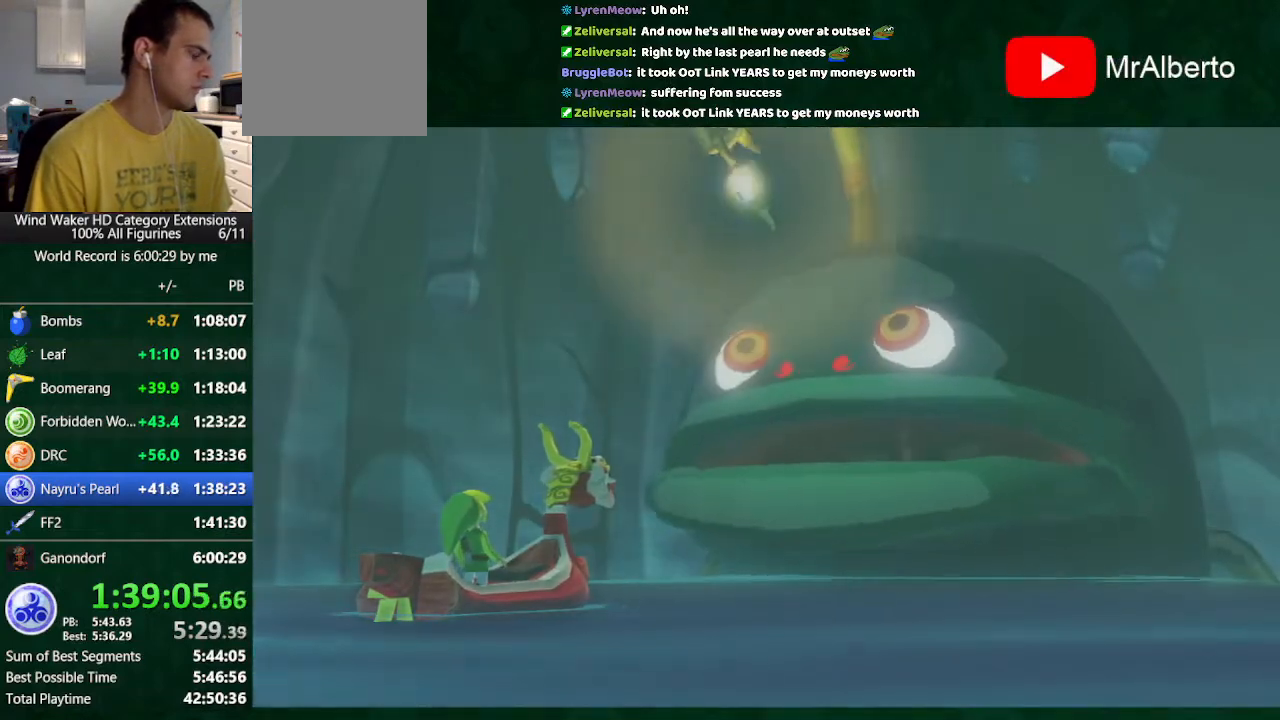
{"buttons": [], "left_stick": "center", "right_stick": "center", "button_events": []}
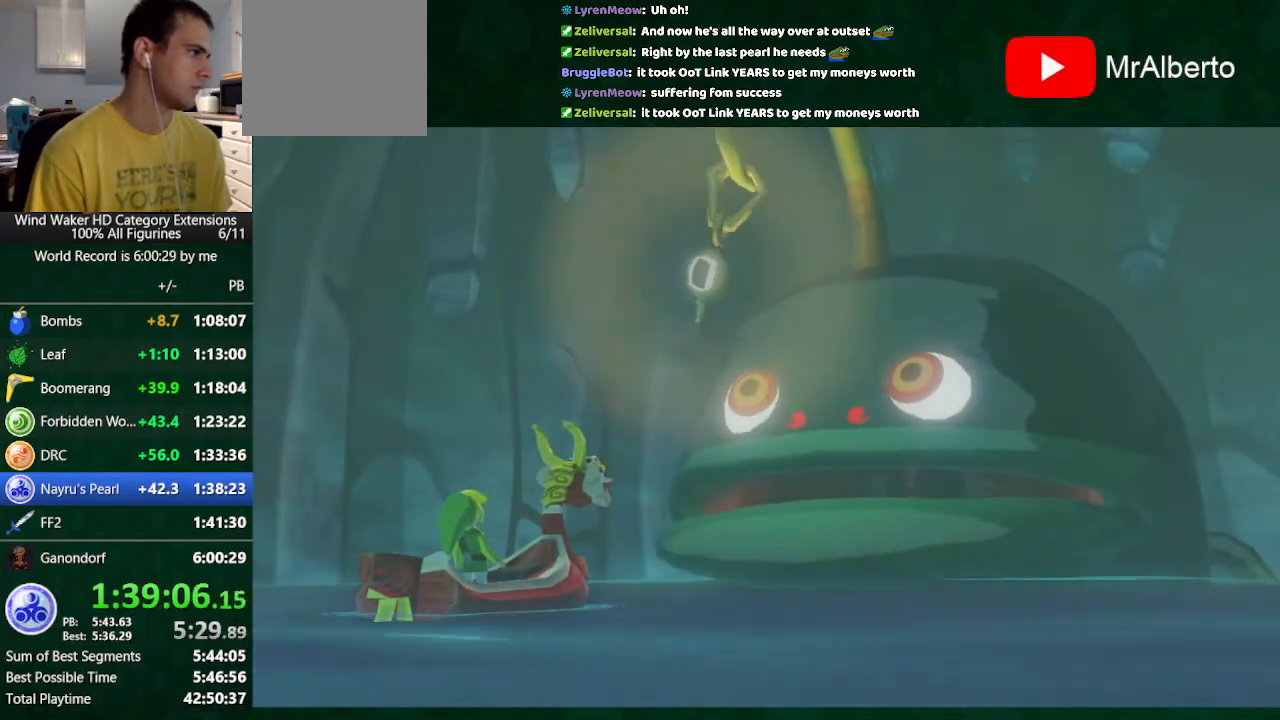
{"buttons": [], "left_stick": "center", "right_stick": "center", "button_events": []}
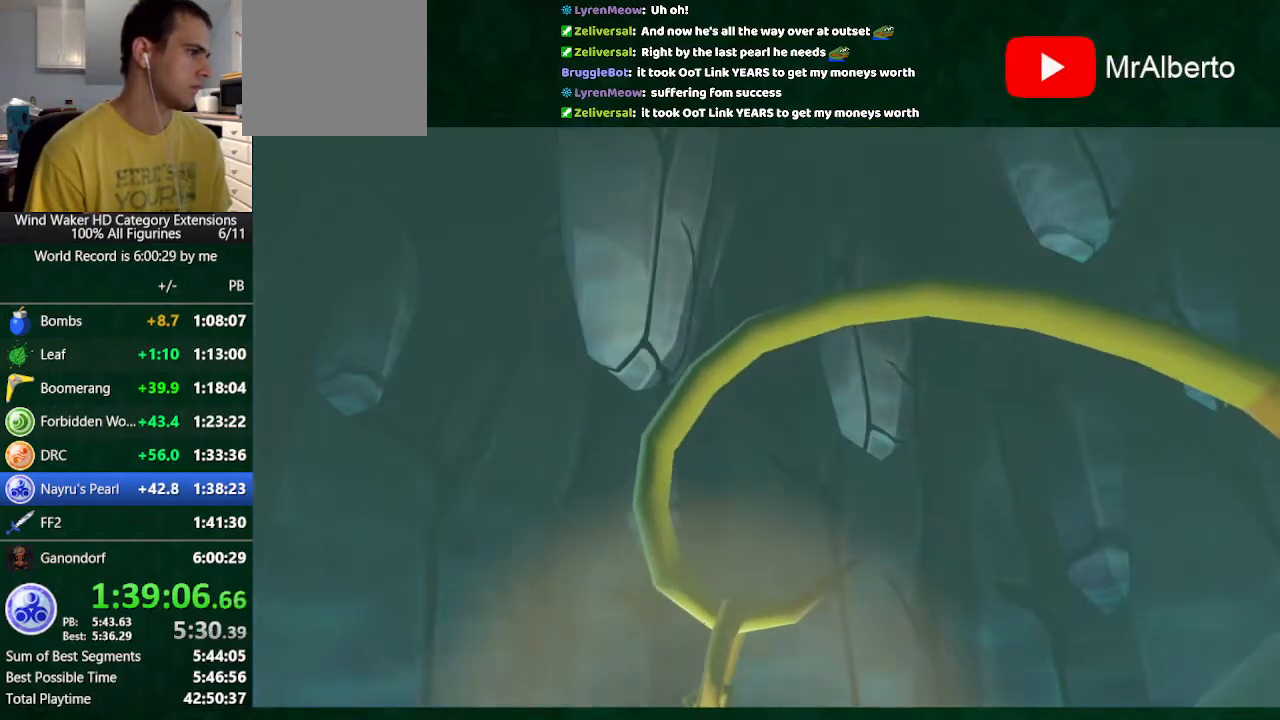
{"buttons": ["B"], "left_stick": "center", "right_stick": "center", "button_events": [[133, "B", "down"], [200, "B", "up"], [300, "B", "down"], [367, "A", "down"], [367, "B", "up"], [433, "A", "up"], [433, "B", "down"]]}
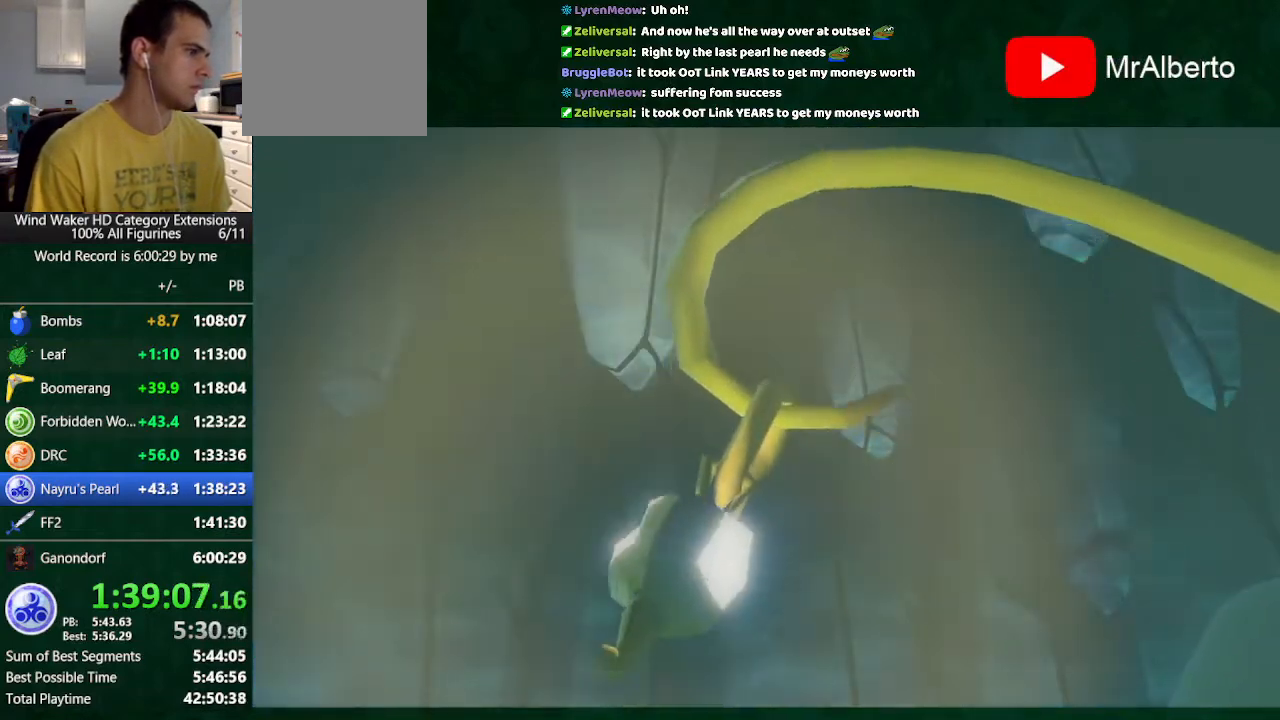
{"buttons": ["A"], "left_stick": "center", "right_stick": "center", "button_events": [[133, "A", "down"], [133, "B", "up"]]}
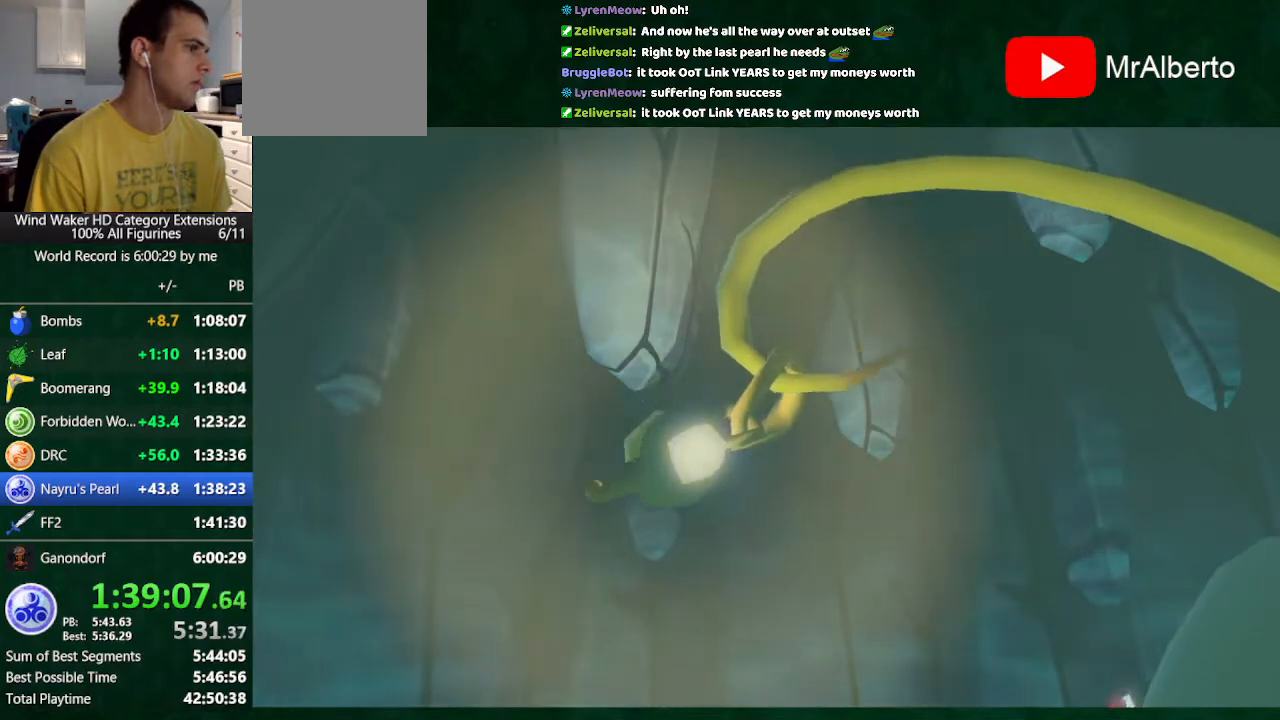
{"buttons": [], "left_stick": "center", "right_stick": "center", "button_events": [[33, "A", "up"]]}
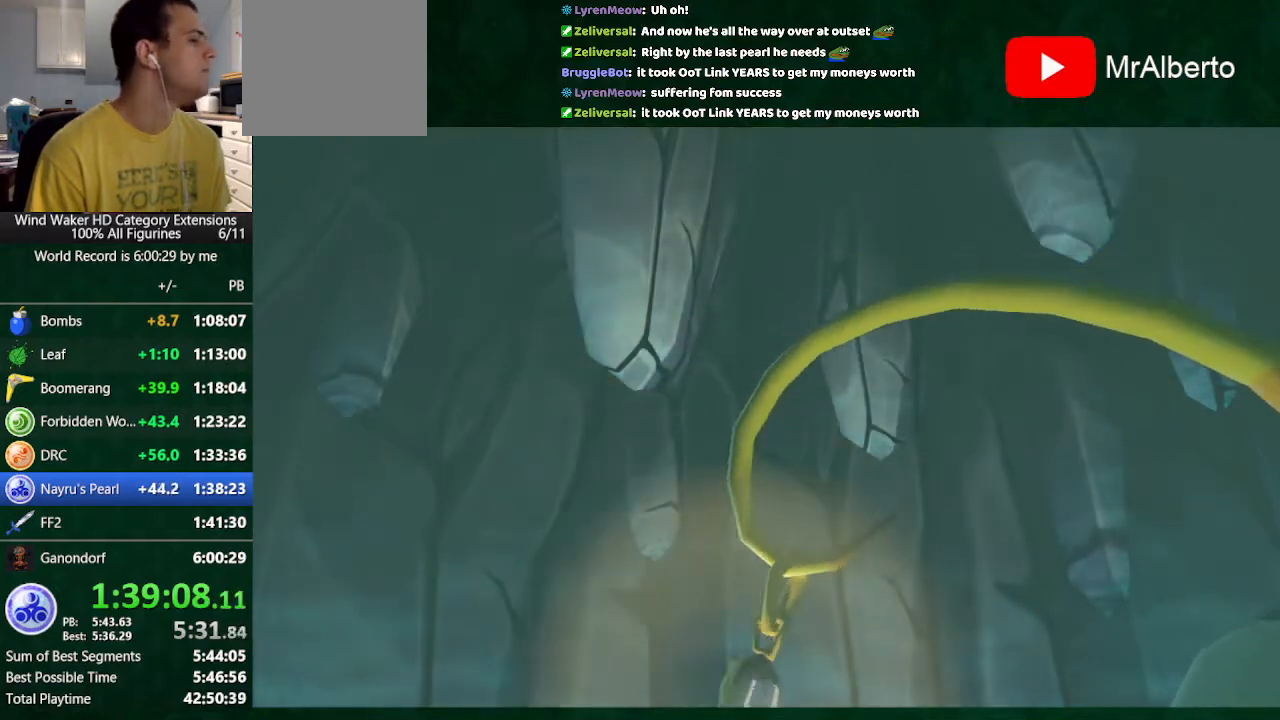
{"buttons": [], "left_stick": "center", "right_stick": "center", "button_events": []}
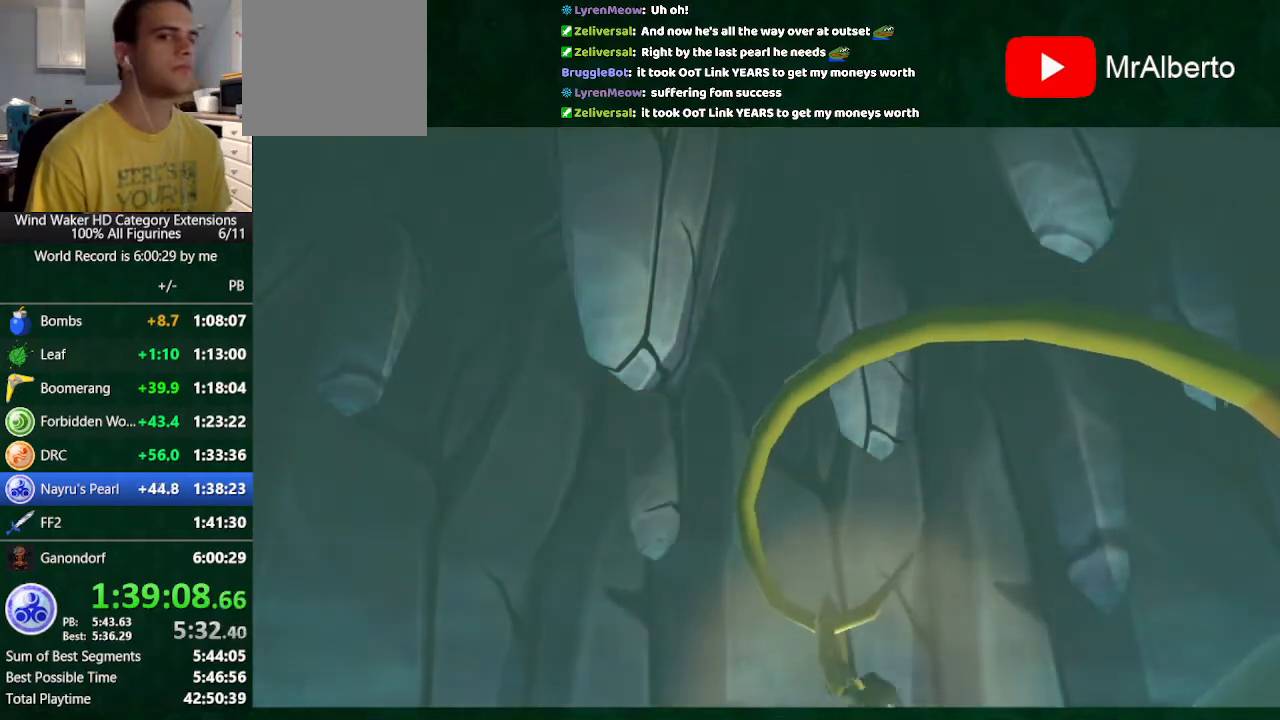
{"buttons": [], "left_stick": "center", "right_stick": "center", "button_events": []}
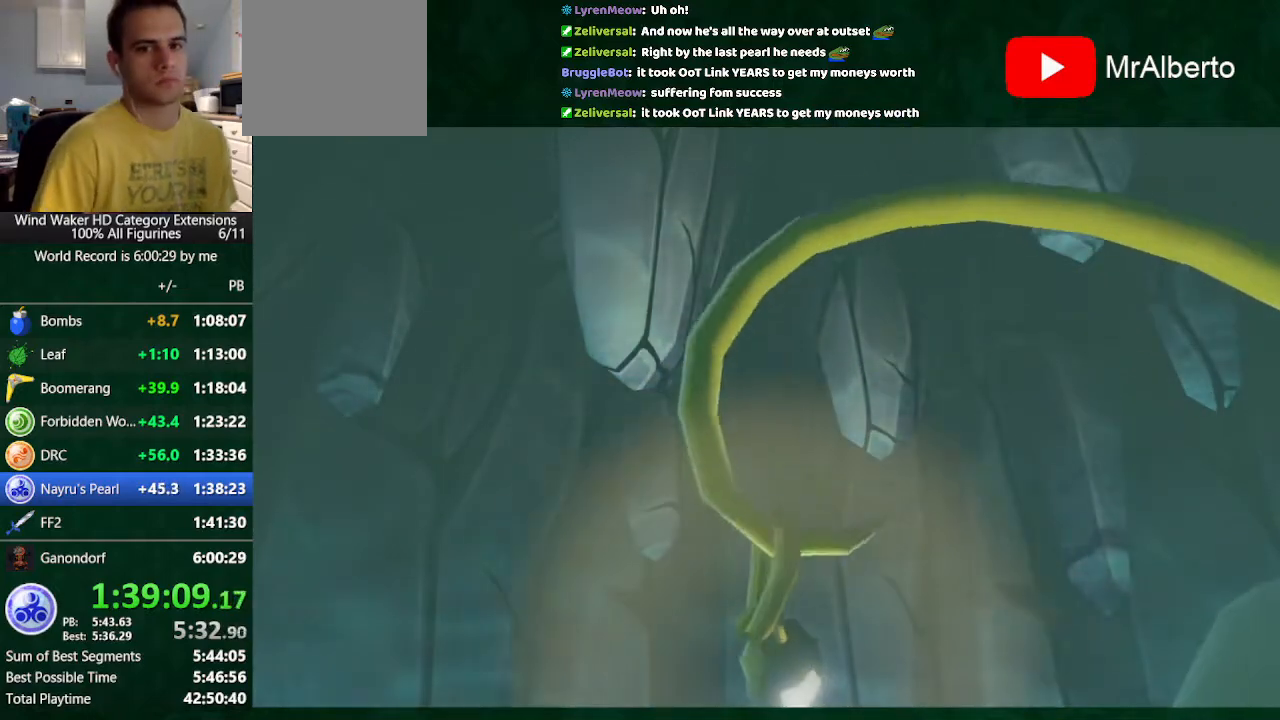
{"buttons": [], "left_stick": "center", "right_stick": "center", "button_events": []}
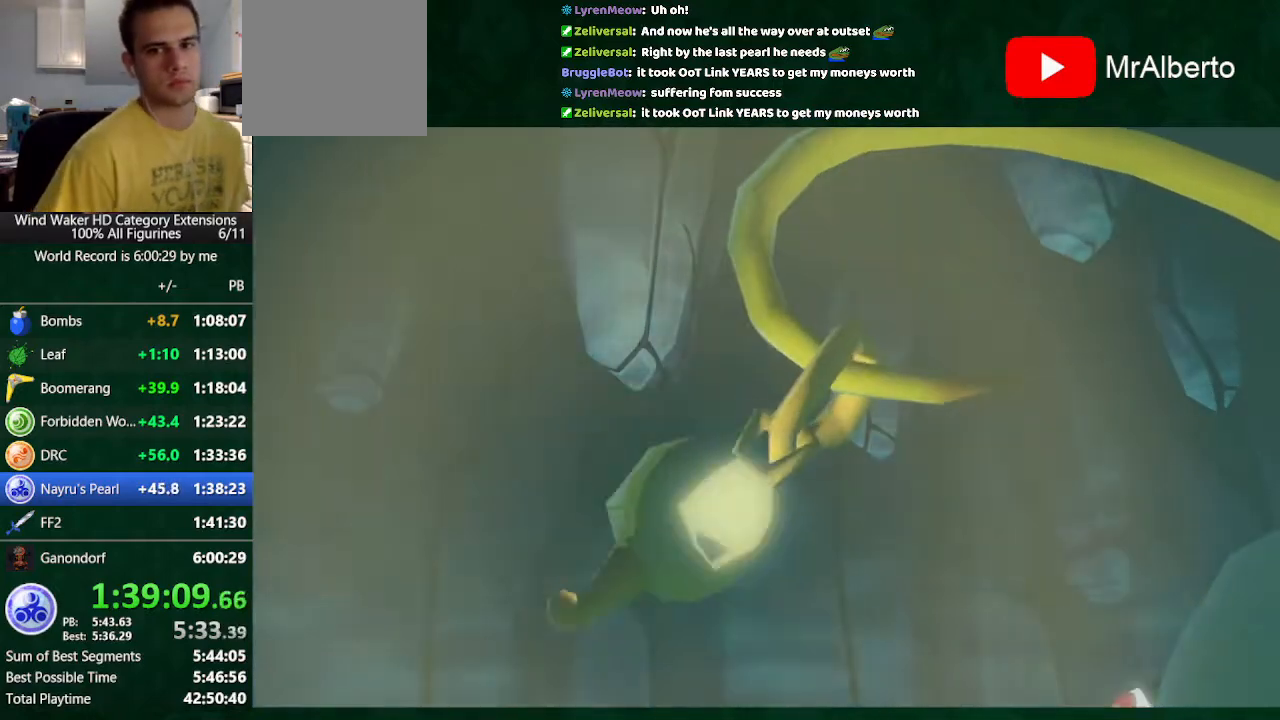
{"buttons": [], "left_stick": "center", "right_stick": "center", "button_events": []}